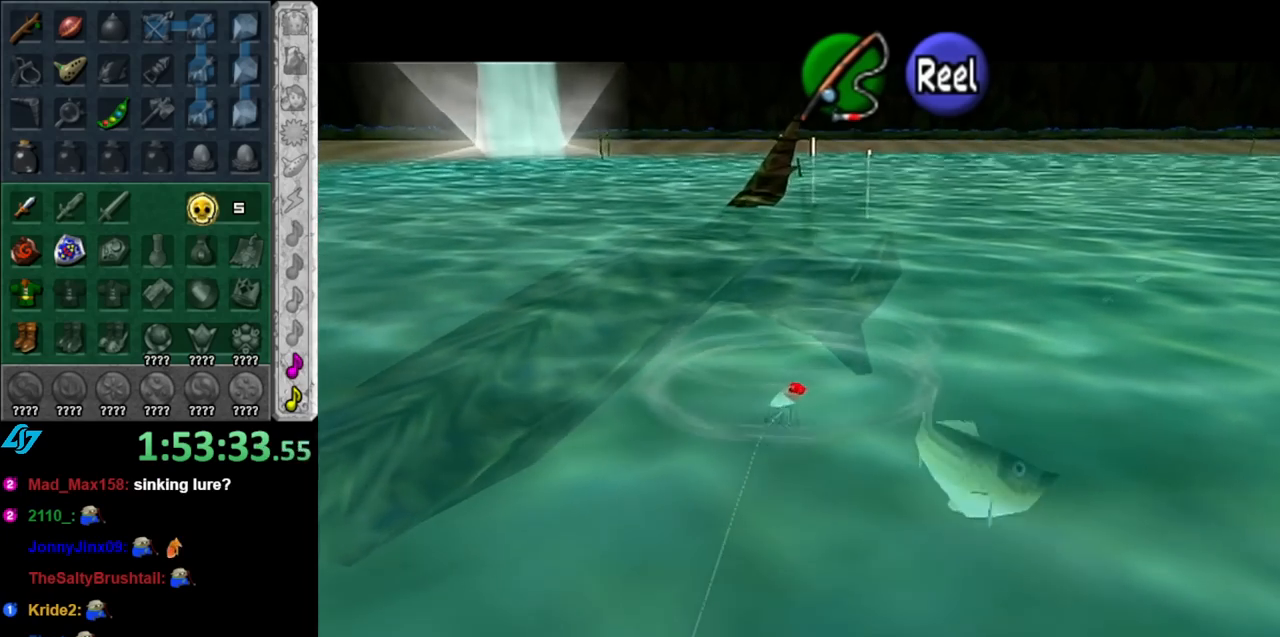
Gameplay with a controller (Nintendo layout); each line is a JSON object with the inputs held at the frame after it. "events" lists button and stick changes between this image and that frame as [ms after this image, input, new state], when the widget could be followed in between. Not read: L3 R3.
{"buttons": ["A"], "left_stick": "down-left", "right_stick": "center", "events": [[33, "B", "down"], [117, "B", "up"], [433, "A", "down"], [467, "left_stick", "down-left"]]}
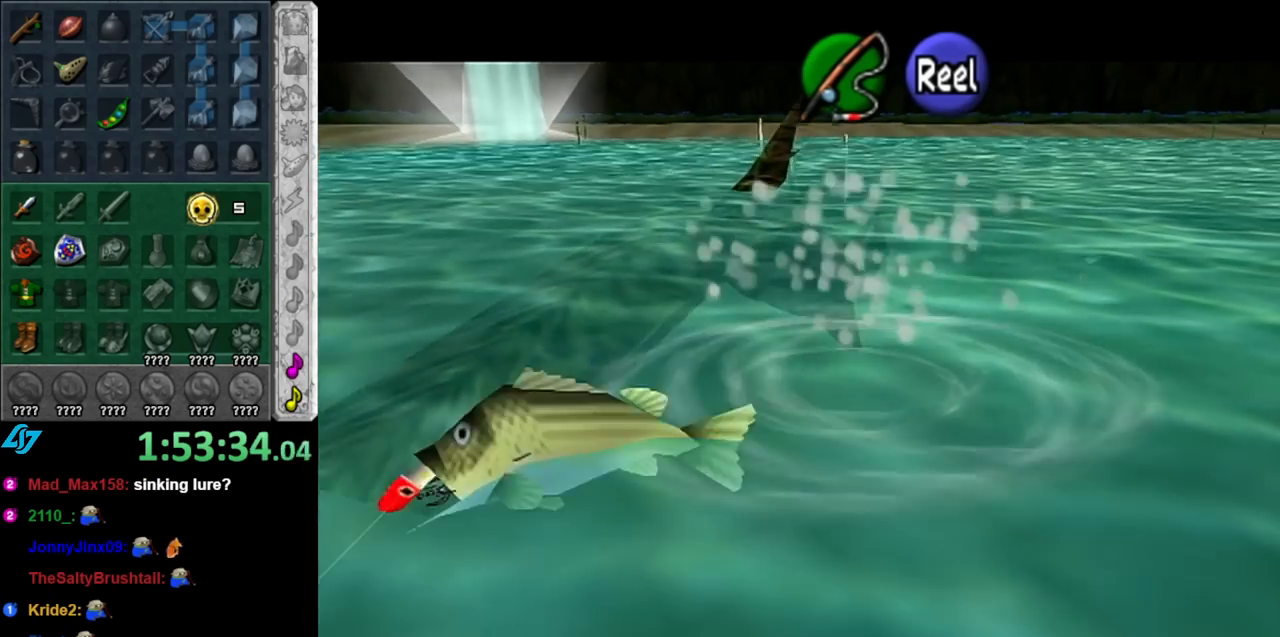
{"buttons": ["A"], "left_stick": "down-left", "right_stick": "center", "events": []}
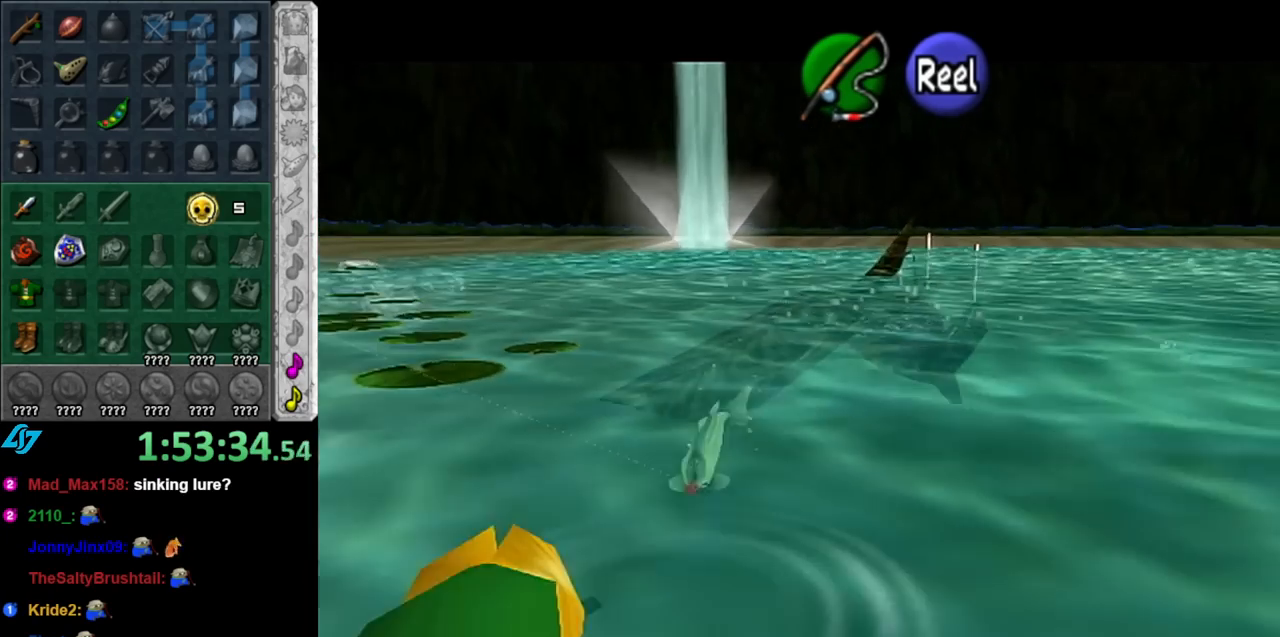
{"buttons": ["A"], "left_stick": "down-left", "right_stick": "center", "events": []}
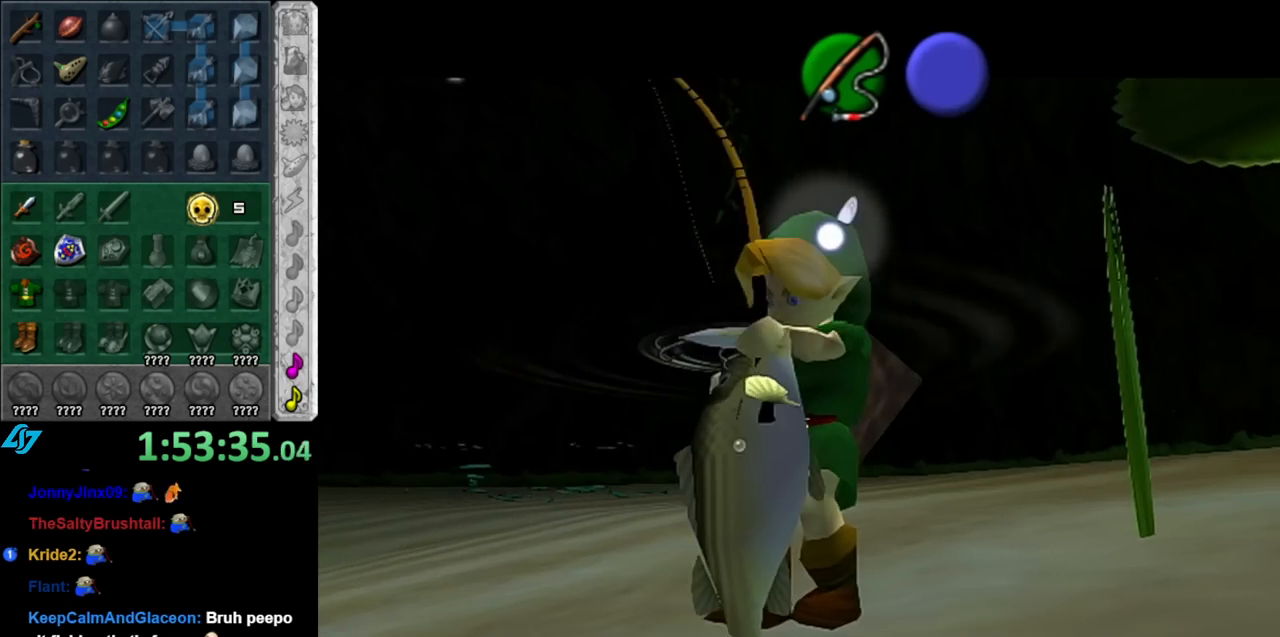
{"buttons": [], "left_stick": "center", "right_stick": "center", "events": [[250, "A", "up"], [283, "left_stick", "center"]]}
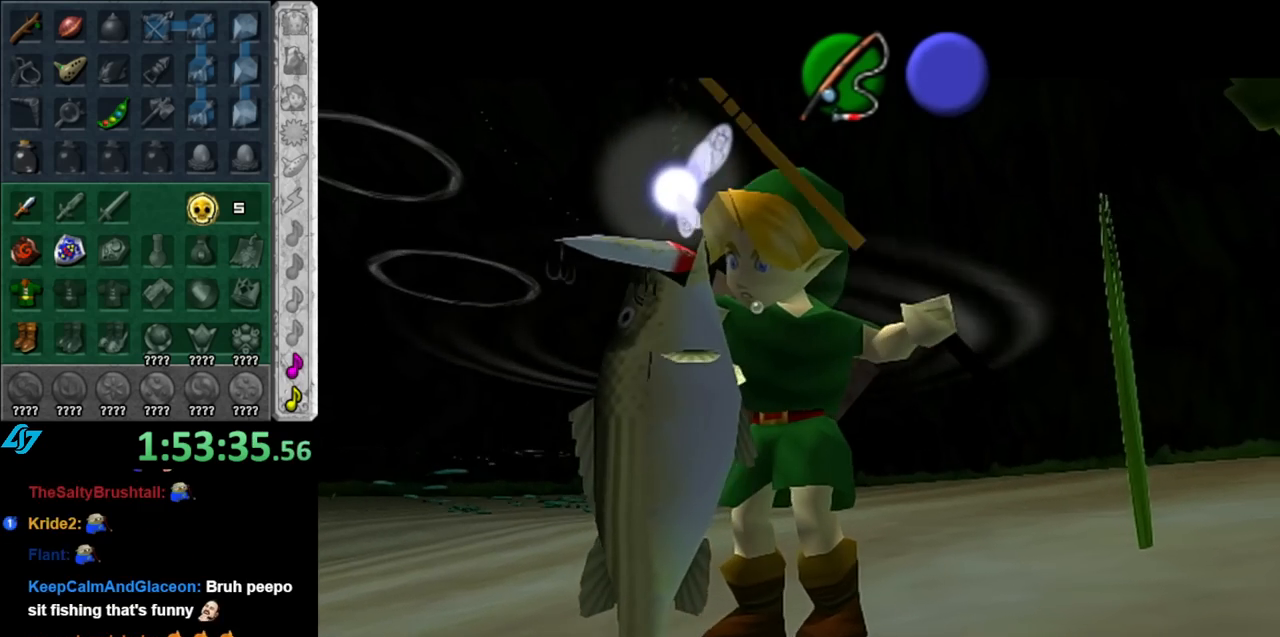
{"buttons": [], "left_stick": "center", "right_stick": "center", "events": []}
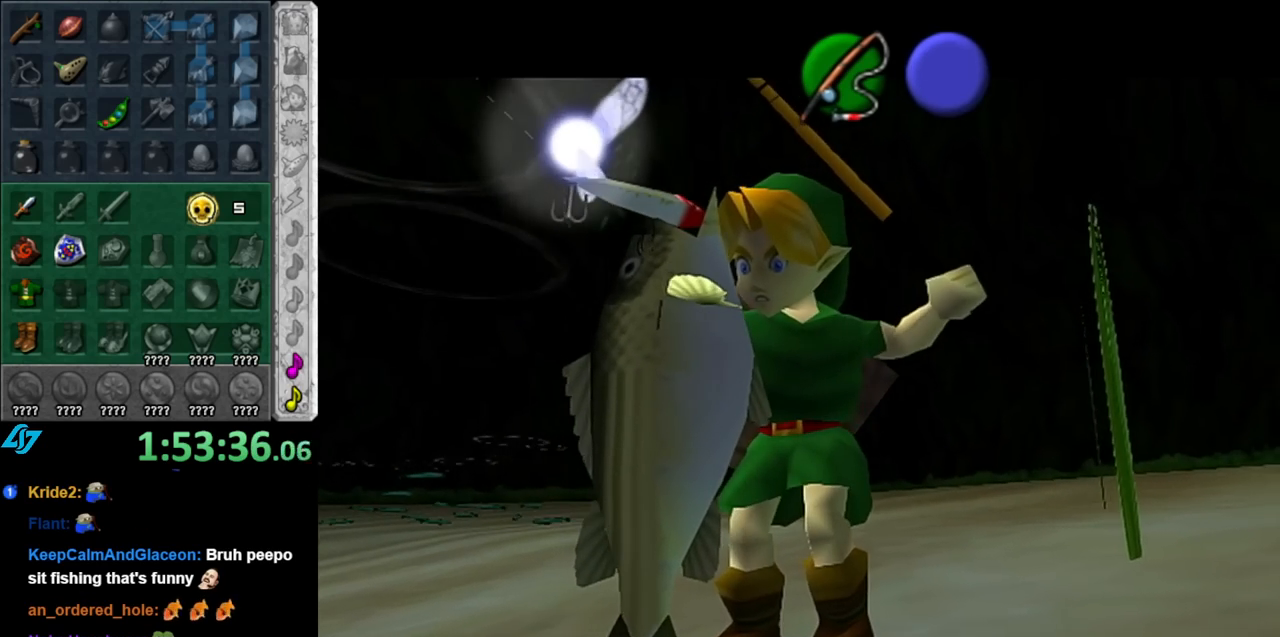
{"buttons": [], "left_stick": "center", "right_stick": "center", "events": []}
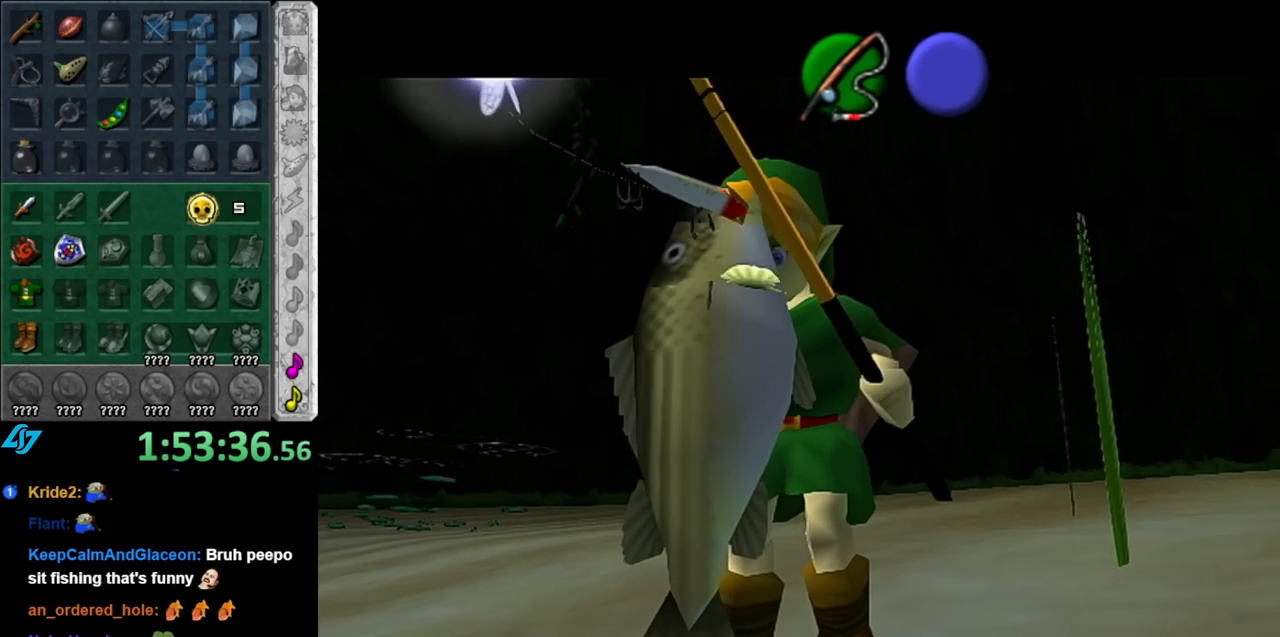
{"buttons": [], "left_stick": "center", "right_stick": "center", "events": []}
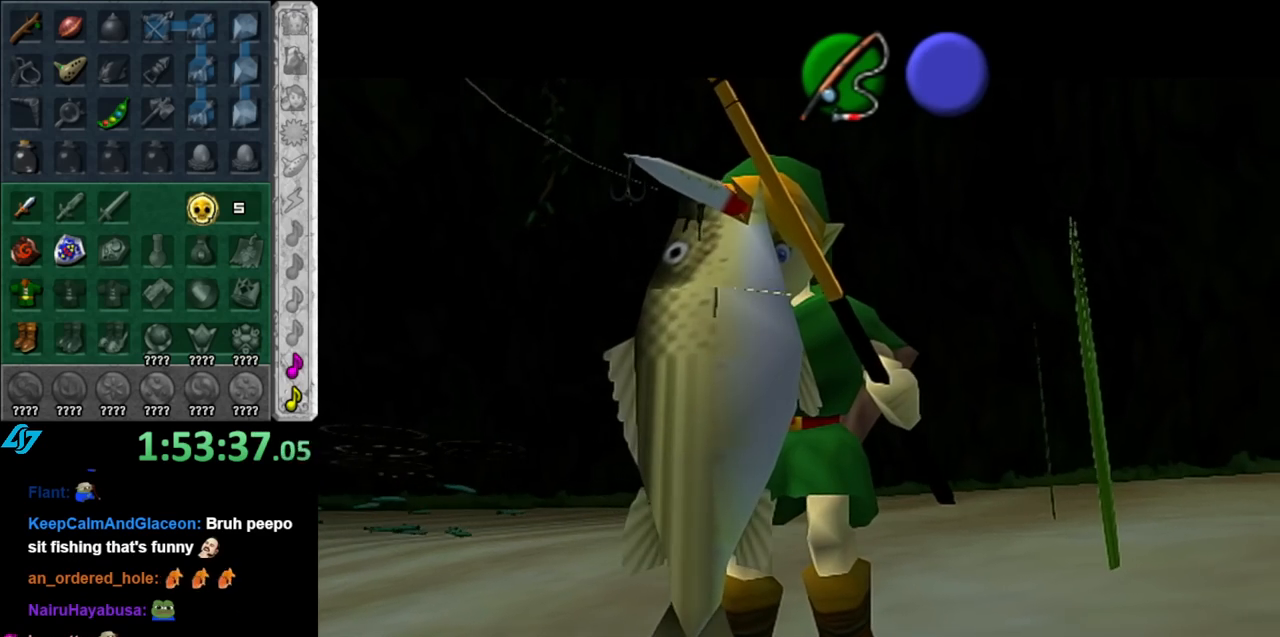
{"buttons": [], "left_stick": "center", "right_stick": "center", "events": []}
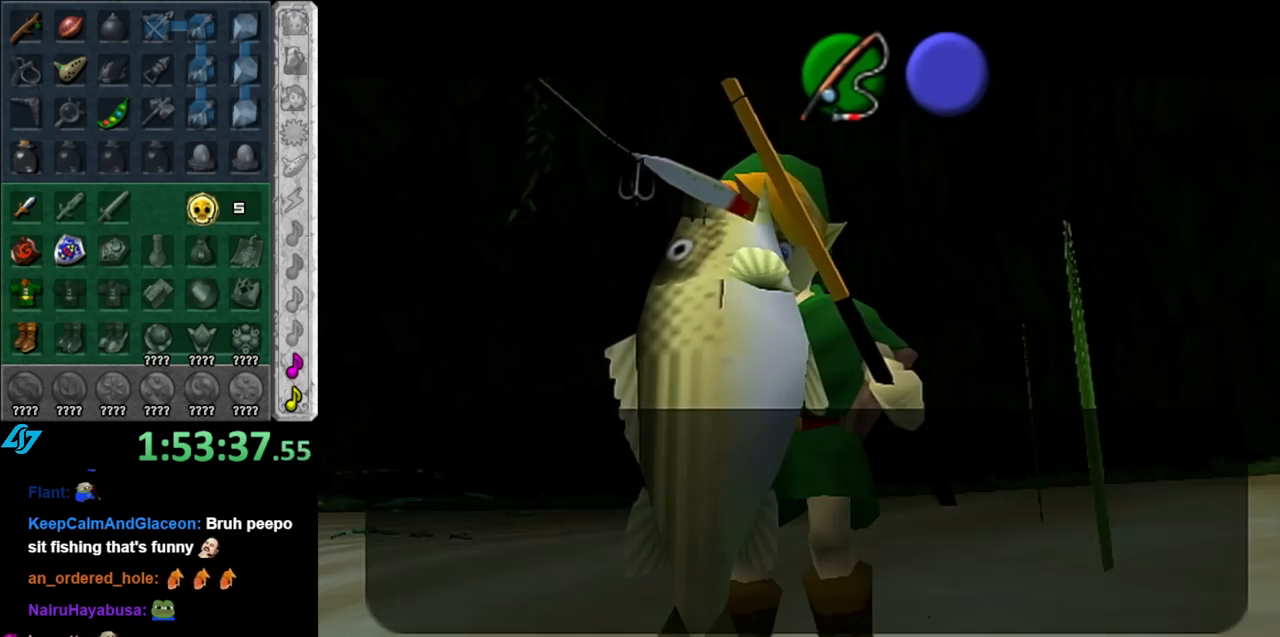
{"buttons": ["A"], "left_stick": "center", "right_stick": "center", "events": [[117, "B", "down"], [250, "B", "up"], [433, "A", "down"]]}
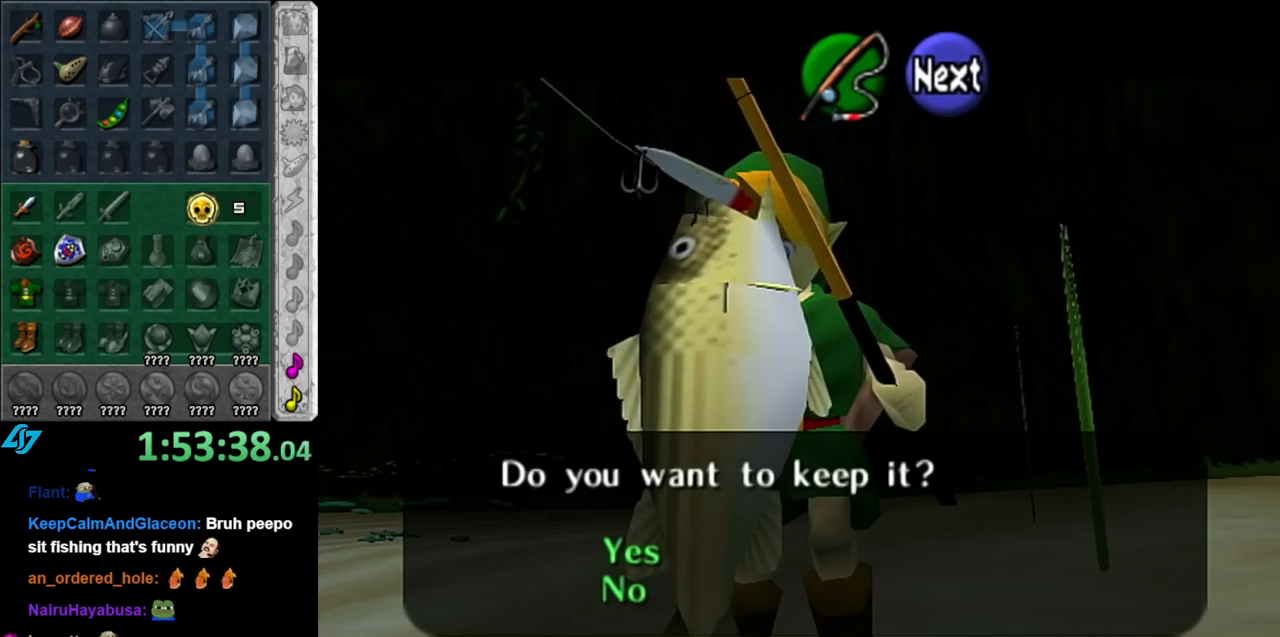
{"buttons": [], "left_stick": "up", "right_stick": "center", "events": [[67, "A", "up"], [283, "left_stick", "up"]]}
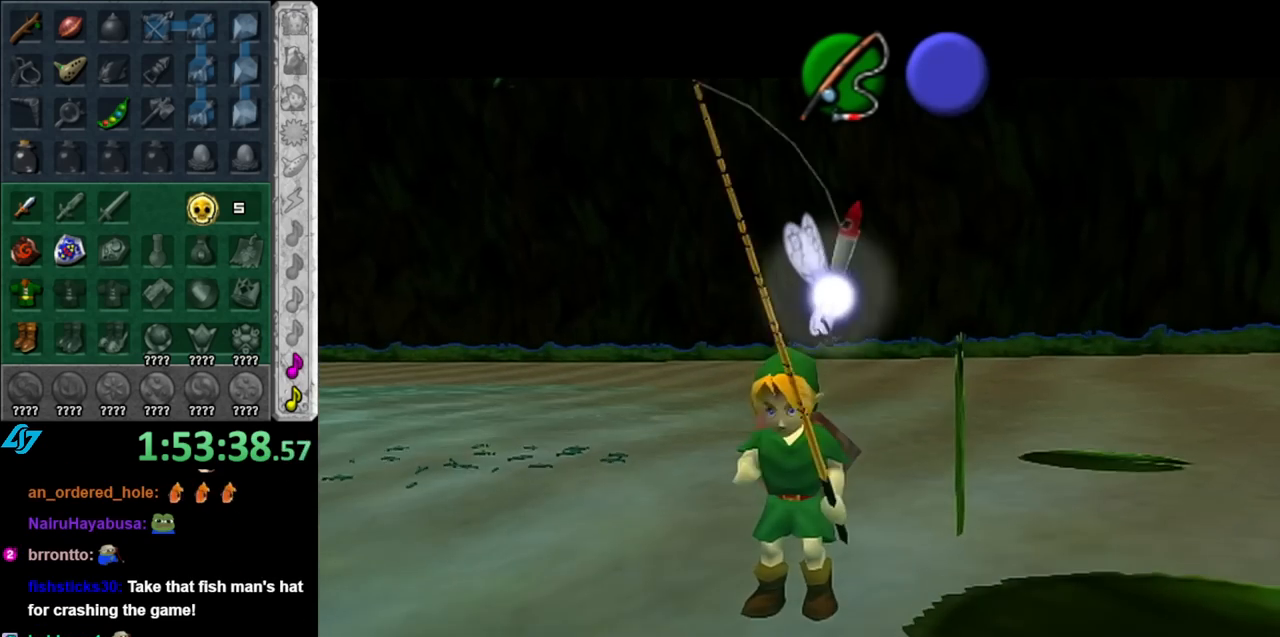
{"buttons": ["A"], "left_stick": "up", "right_stick": "center", "events": [[350, "A", "down"], [433, "A", "up"], [467, "A", "down"]]}
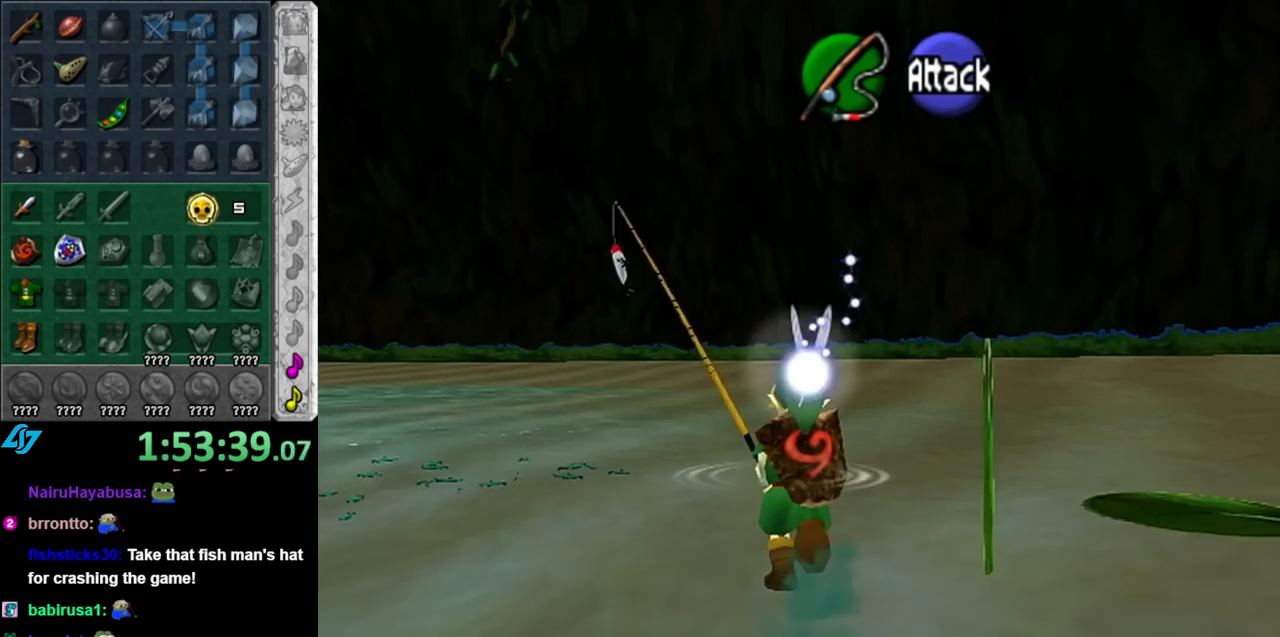
{"buttons": [], "left_stick": "up-left", "right_stick": "center", "events": [[117, "A", "up"], [333, "left_stick", "up-left"]]}
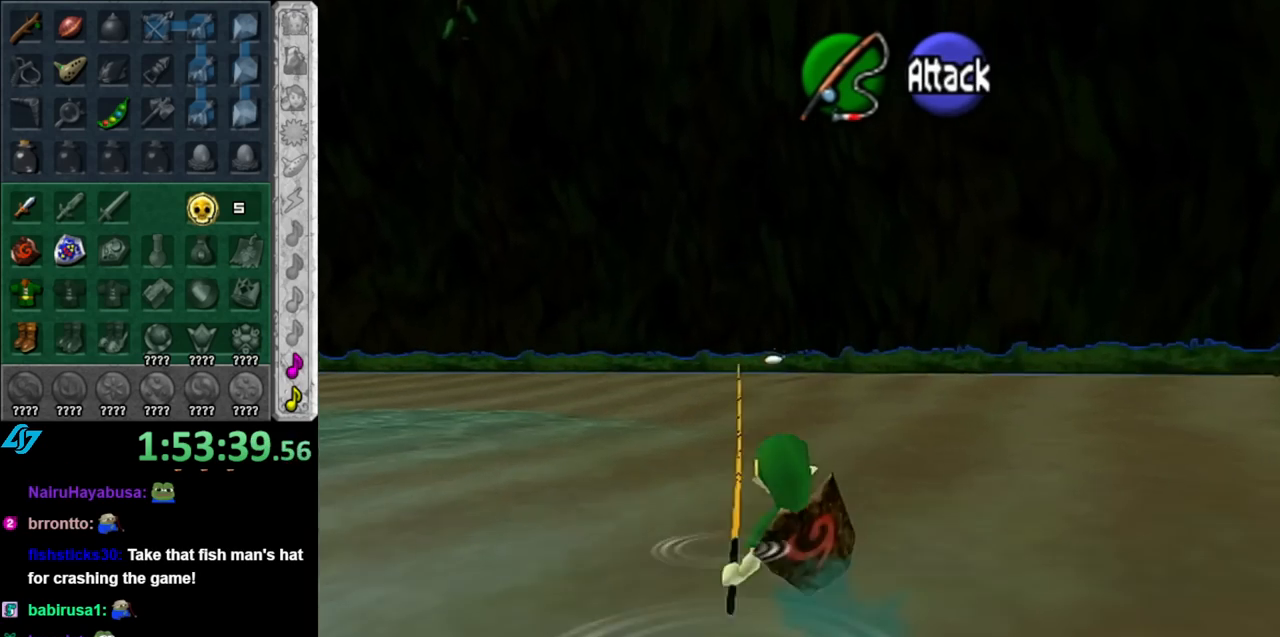
{"buttons": [], "left_stick": "up", "right_stick": "center", "events": [[117, "A", "down"], [183, "L1", "down"], [250, "A", "up"], [250, "left_stick", "up"], [433, "L1", "up"]]}
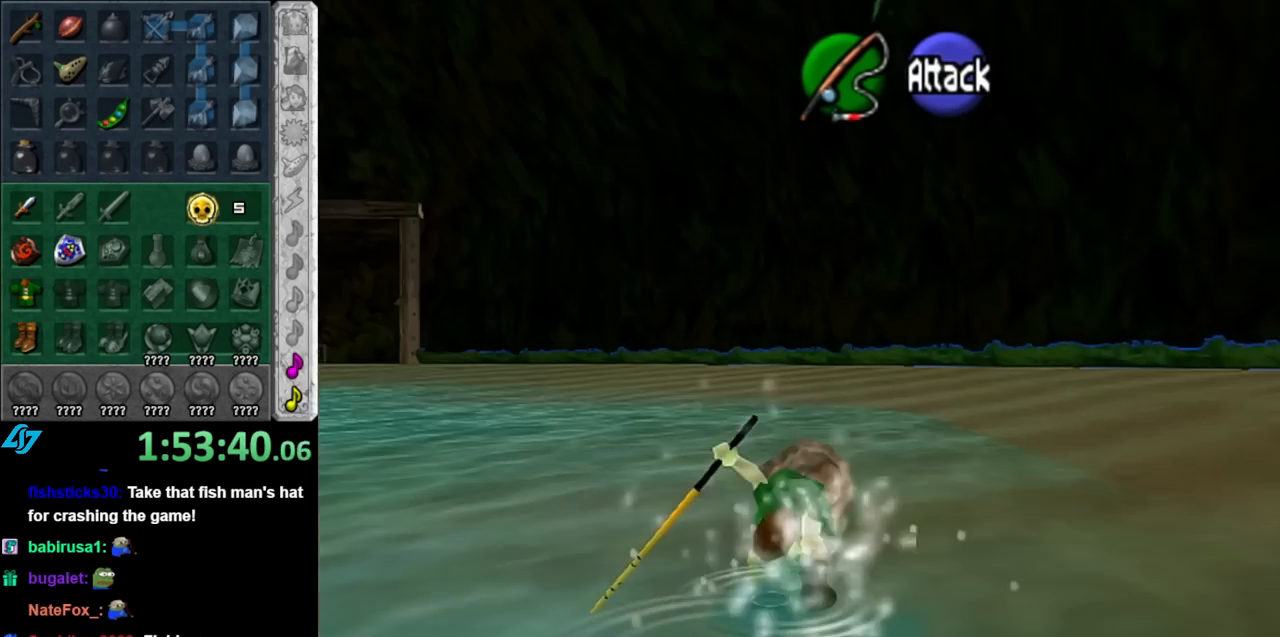
{"buttons": ["A"], "left_stick": "up", "right_stick": "center", "events": [[433, "A", "down"]]}
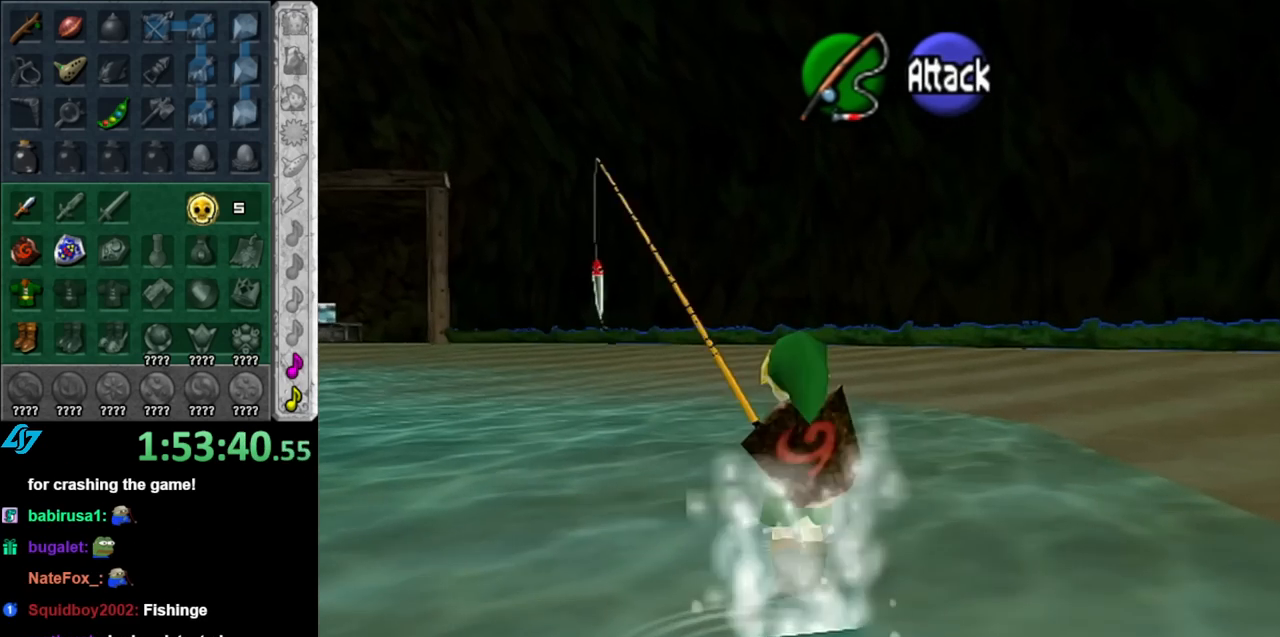
{"buttons": [], "left_stick": "up-left", "right_stick": "center", "events": [[100, "A", "up"], [467, "left_stick", "up-left"]]}
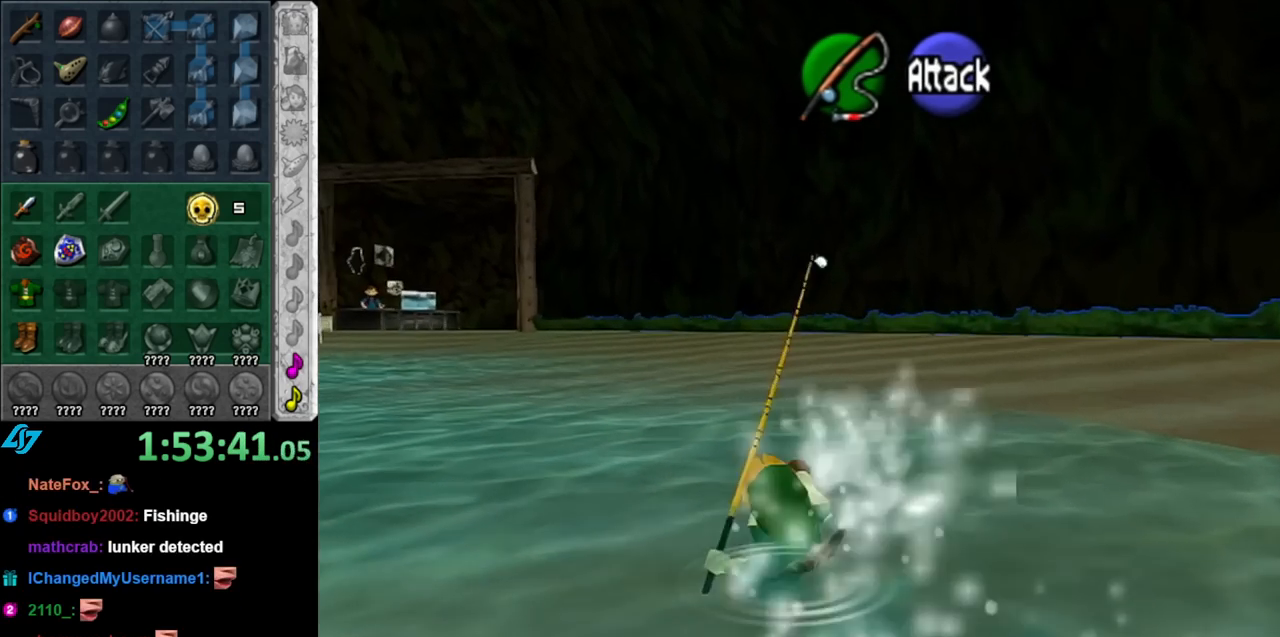
{"buttons": ["L1"], "left_stick": "up", "right_stick": "center", "events": [[250, "A", "down"], [317, "L1", "down"], [367, "A", "up"], [367, "left_stick", "up"]]}
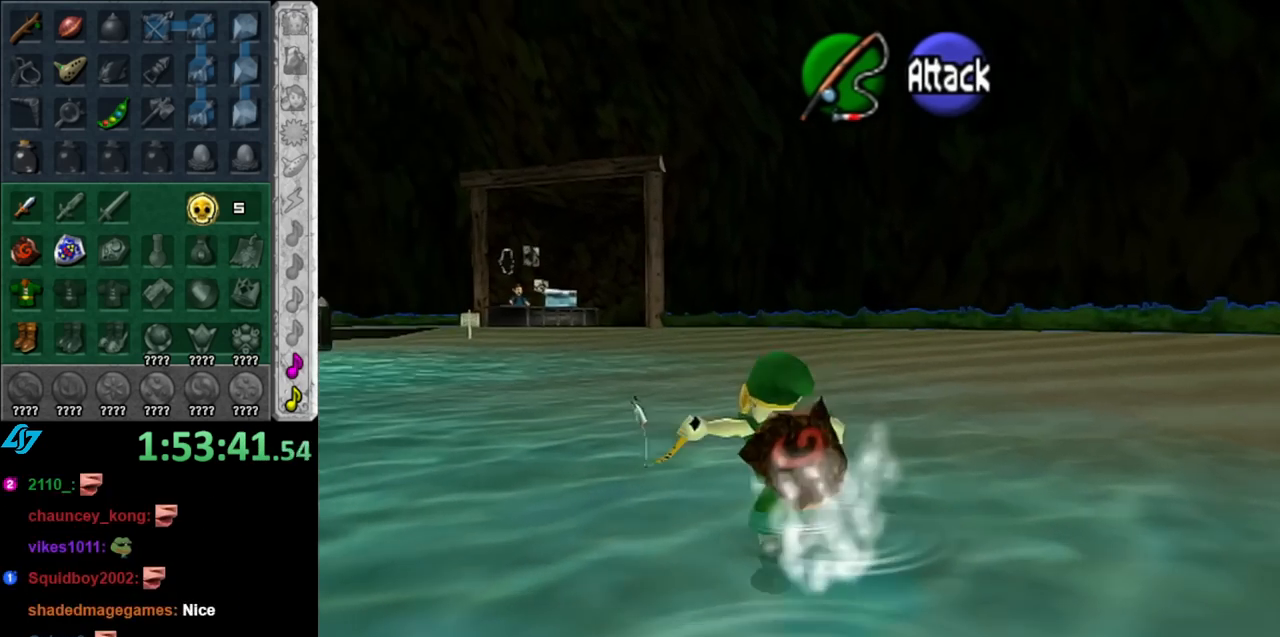
{"buttons": [], "left_stick": "up-right", "right_stick": "center", "events": [[67, "L1", "up"], [433, "left_stick", "up-right"]]}
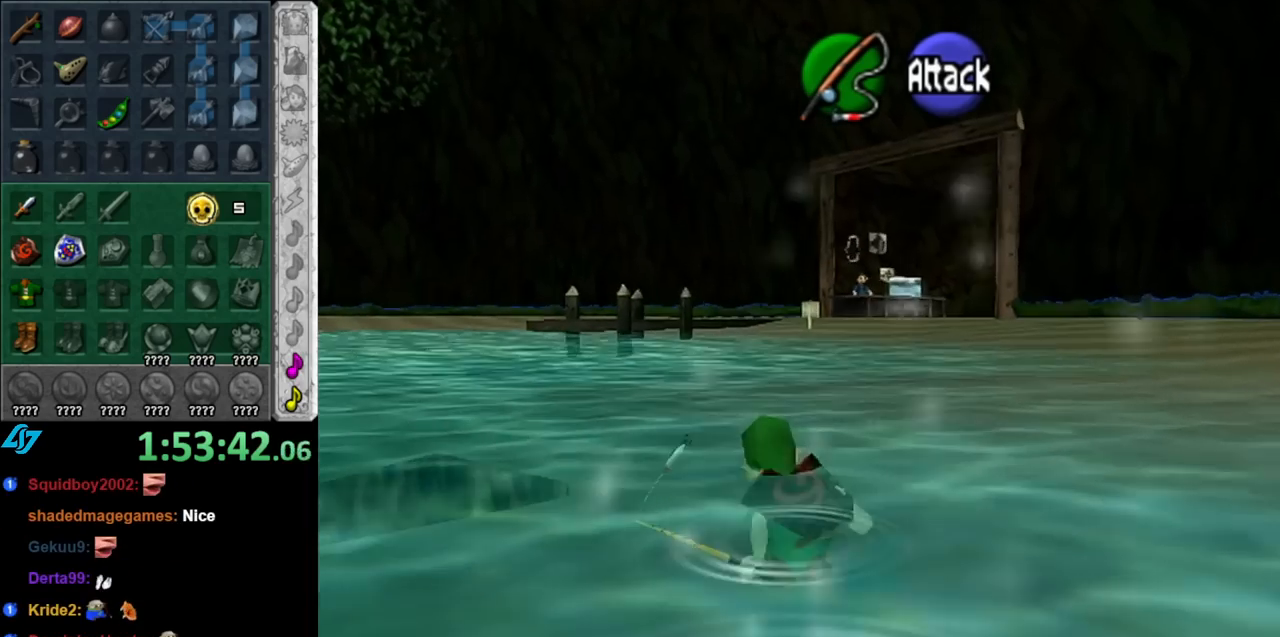
{"buttons": [], "left_stick": "down", "right_stick": "center", "events": [[117, "left_stick", "up"], [350, "left_stick", "center"], [433, "left_stick", "down"]]}
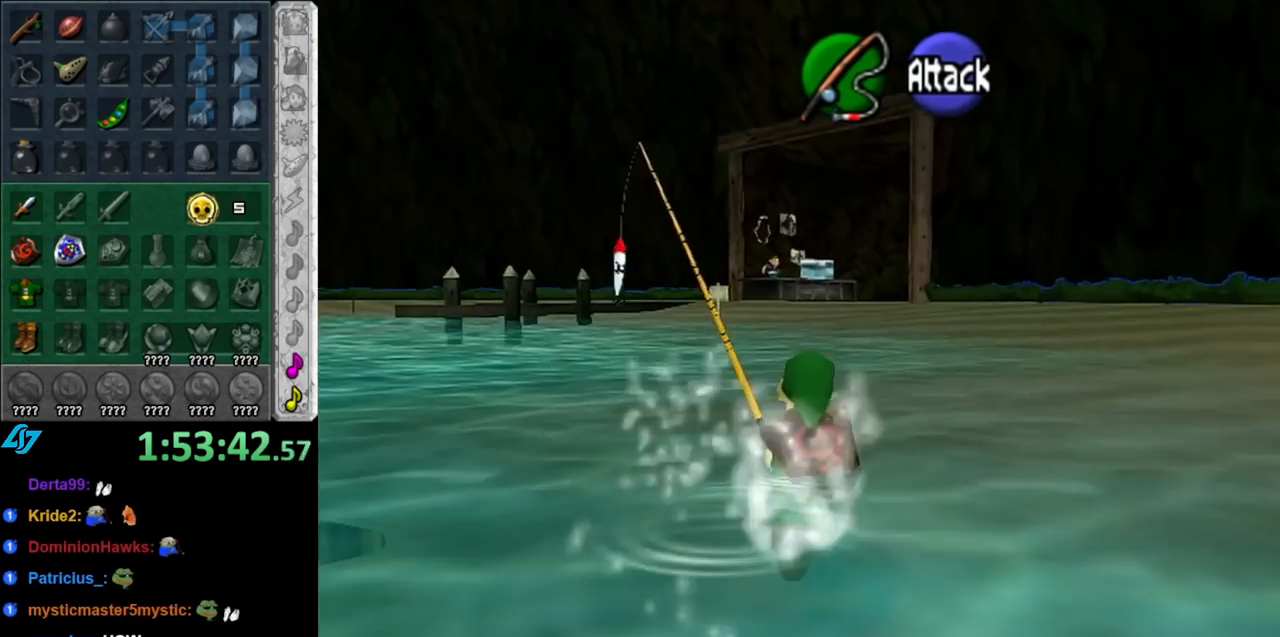
{"buttons": ["L1"], "left_stick": "down", "right_stick": "center", "events": [[67, "L1", "down"]]}
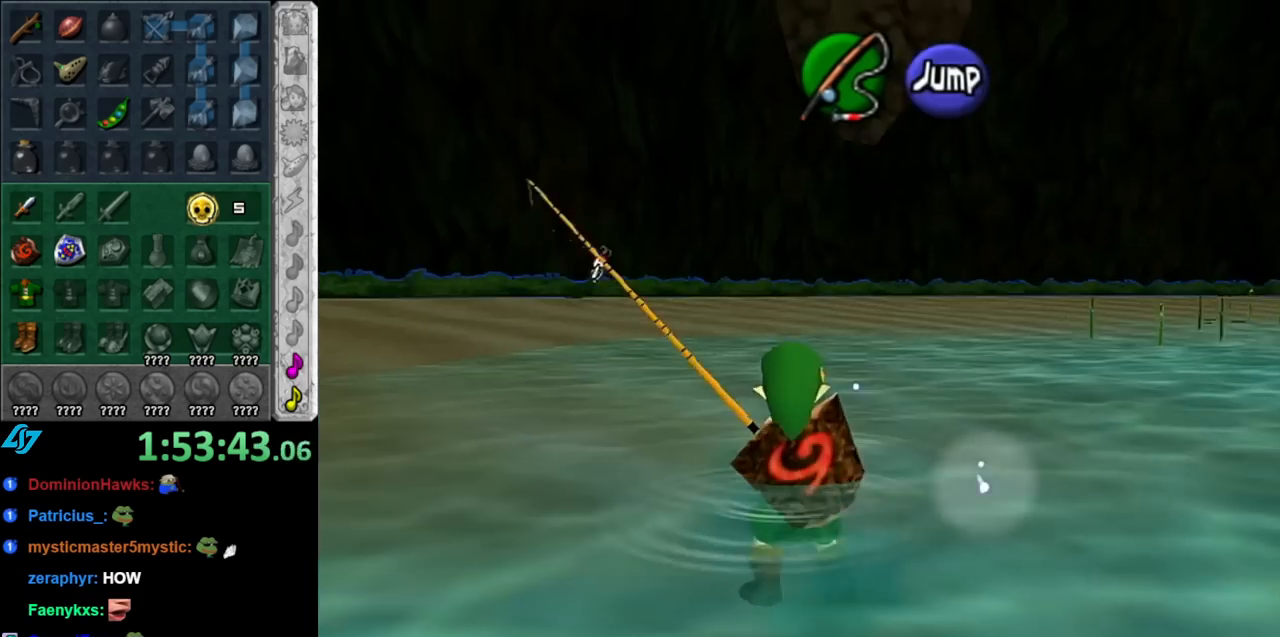
{"buttons": ["L1"], "left_stick": "down", "right_stick": "center", "events": []}
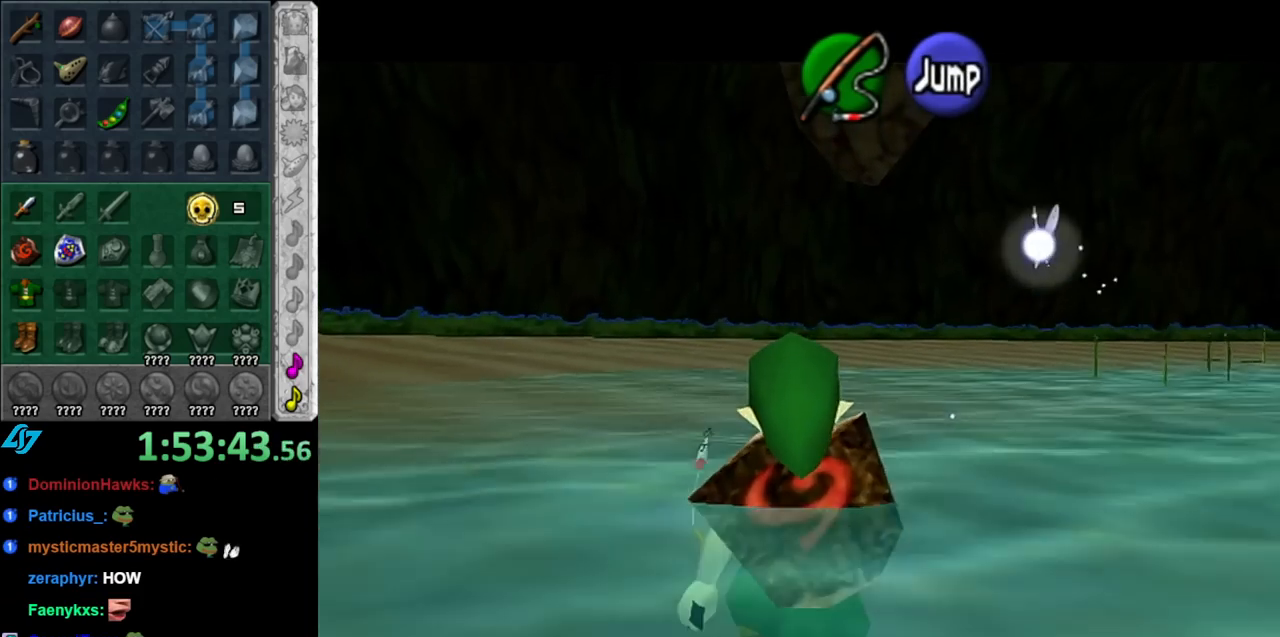
{"buttons": ["L1"], "left_stick": "down", "right_stick": "center", "events": []}
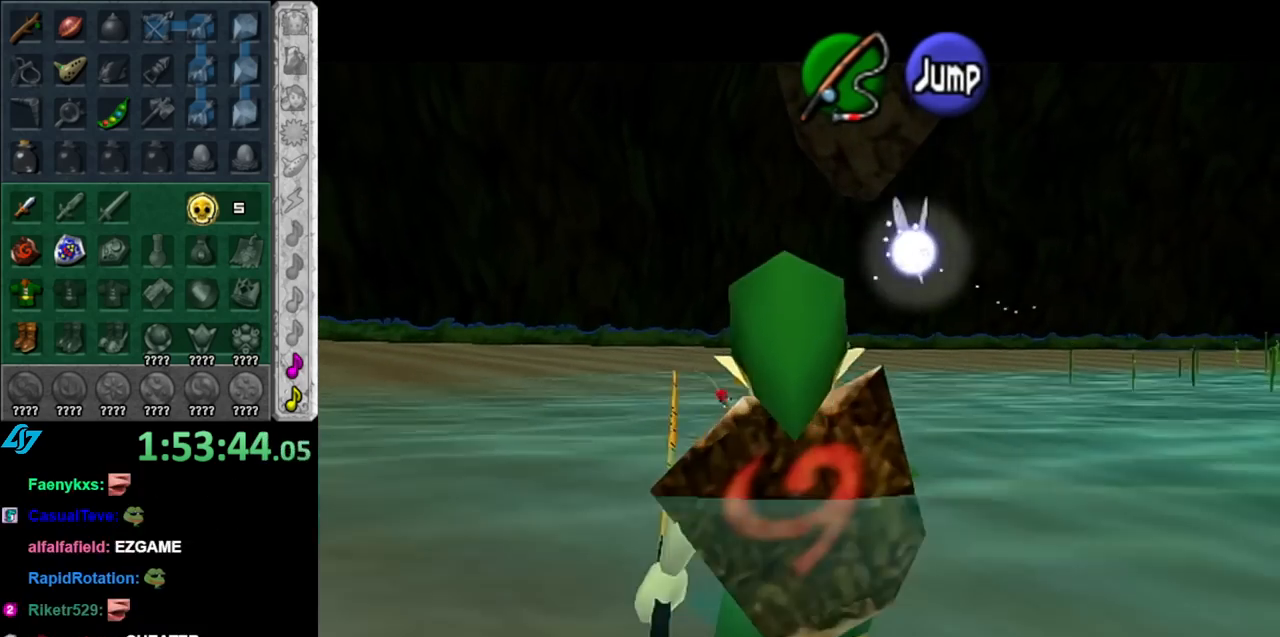
{"buttons": ["L1"], "left_stick": "down", "right_stick": "center", "events": []}
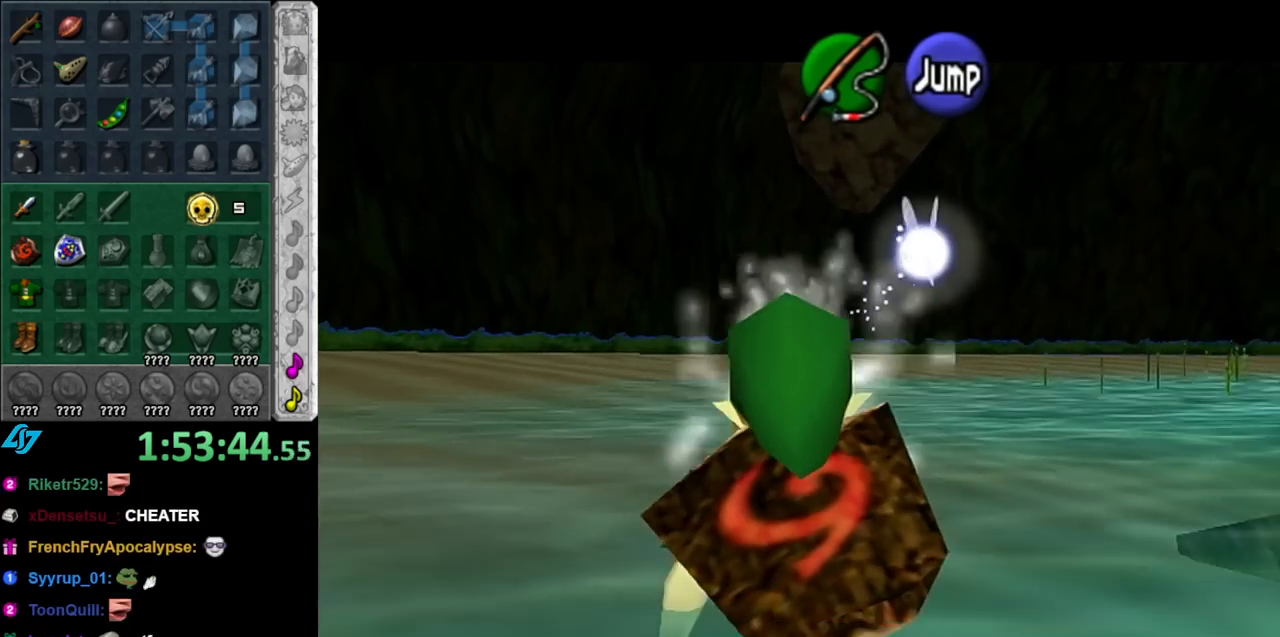
{"buttons": ["L1"], "left_stick": "down", "right_stick": "center", "events": []}
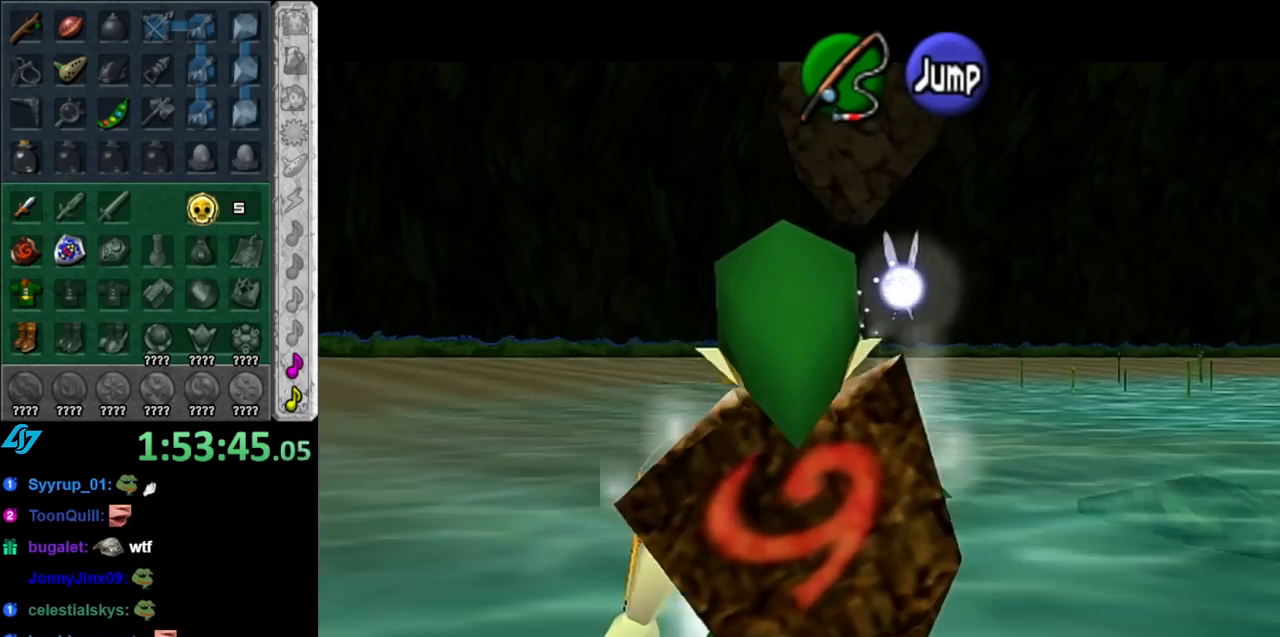
{"buttons": ["L1"], "left_stick": "down", "right_stick": "center", "events": []}
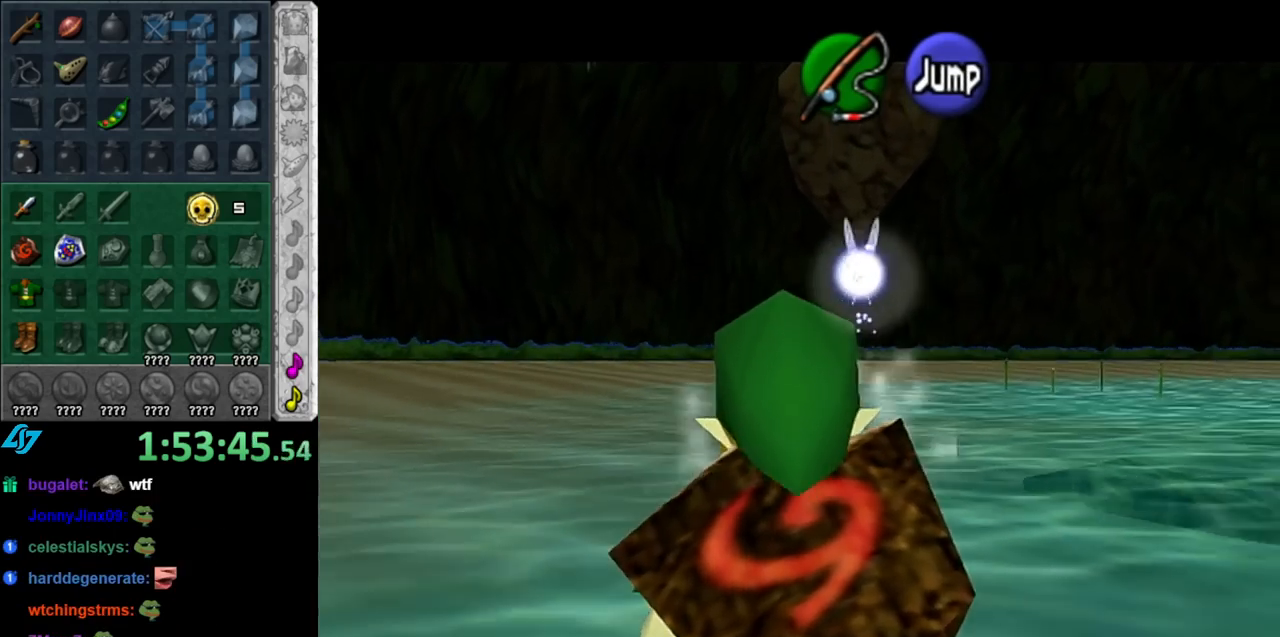
{"buttons": ["L1"], "left_stick": "down", "right_stick": "center", "events": []}
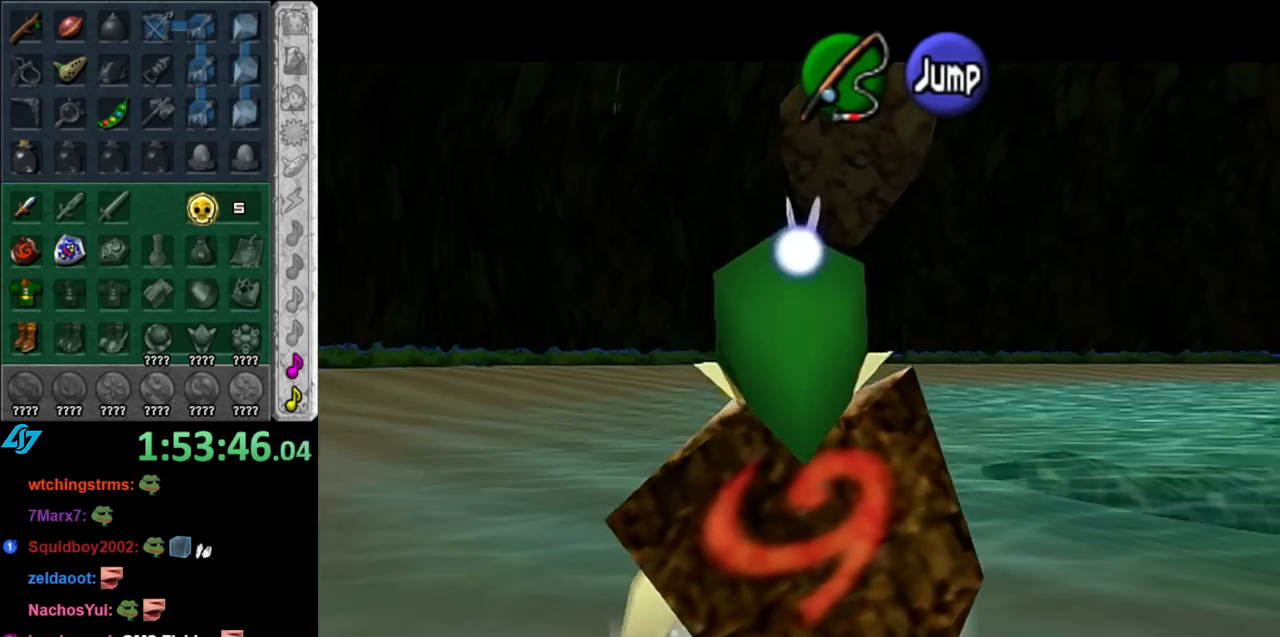
{"buttons": ["L1"], "left_stick": "down", "right_stick": "center", "events": []}
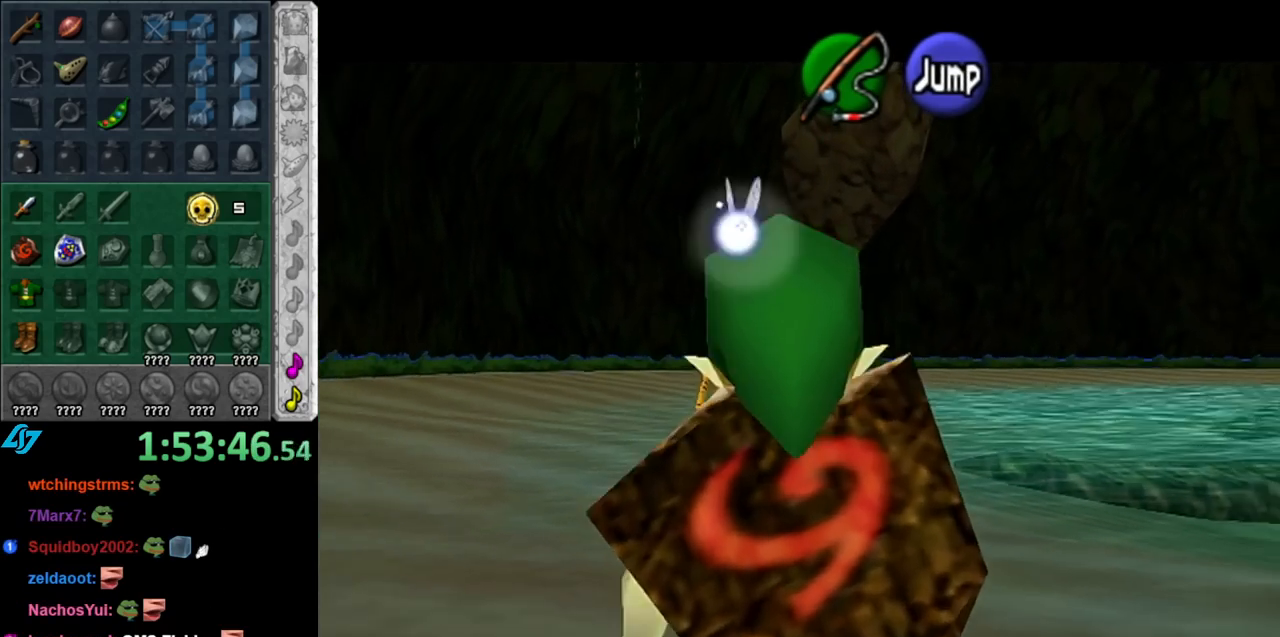
{"buttons": ["L1"], "left_stick": "down", "right_stick": "center", "events": []}
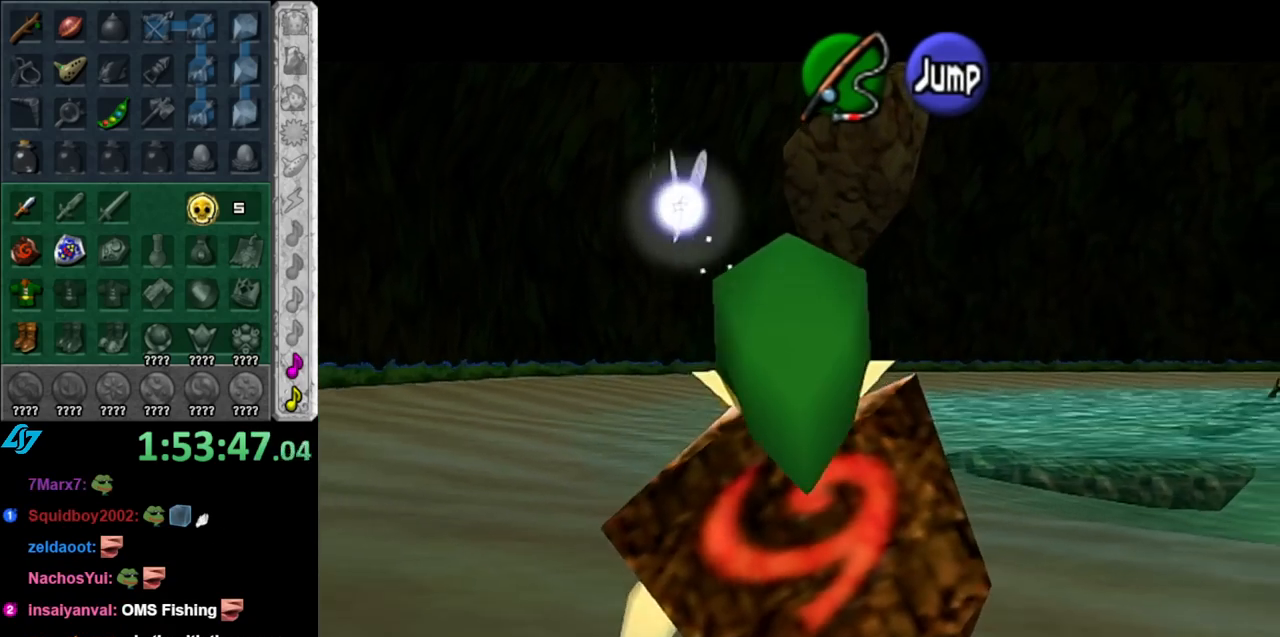
{"buttons": ["L1"], "left_stick": "down", "right_stick": "center", "events": []}
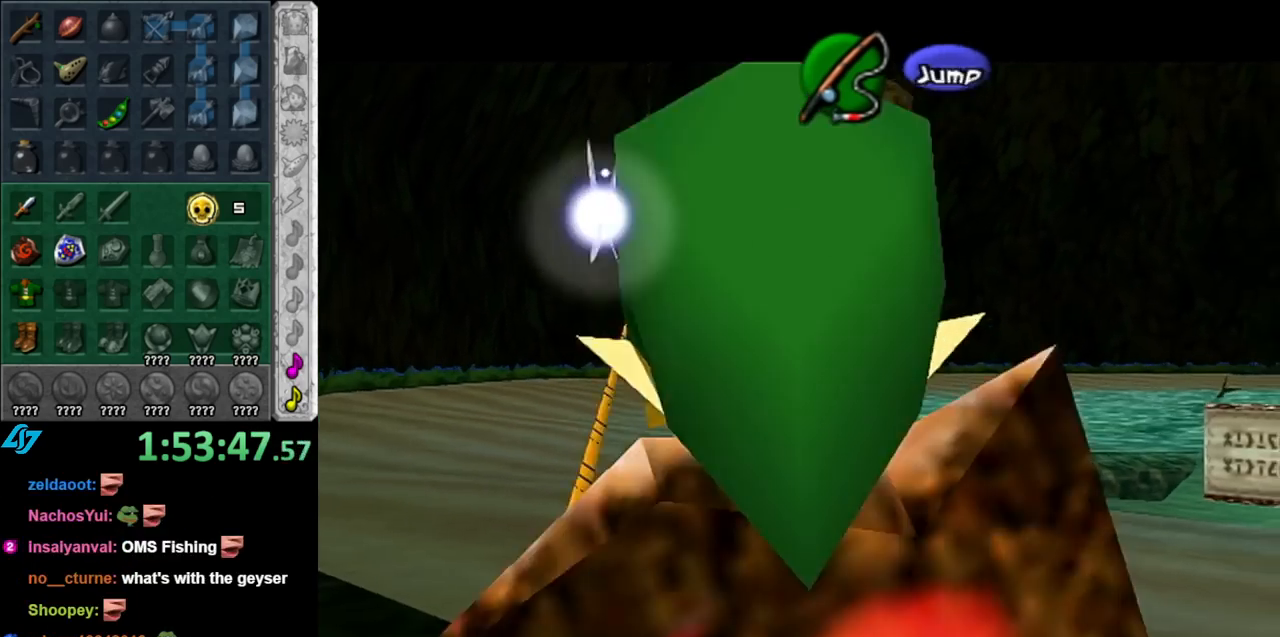
{"buttons": [], "left_stick": "center", "right_stick": "center", "events": [[67, "A", "down"], [117, "A", "up"], [117, "L1", "up"], [150, "left_stick", "center"], [217, "A", "down"], [283, "A", "up"], [350, "A", "down"], [467, "A", "up"]]}
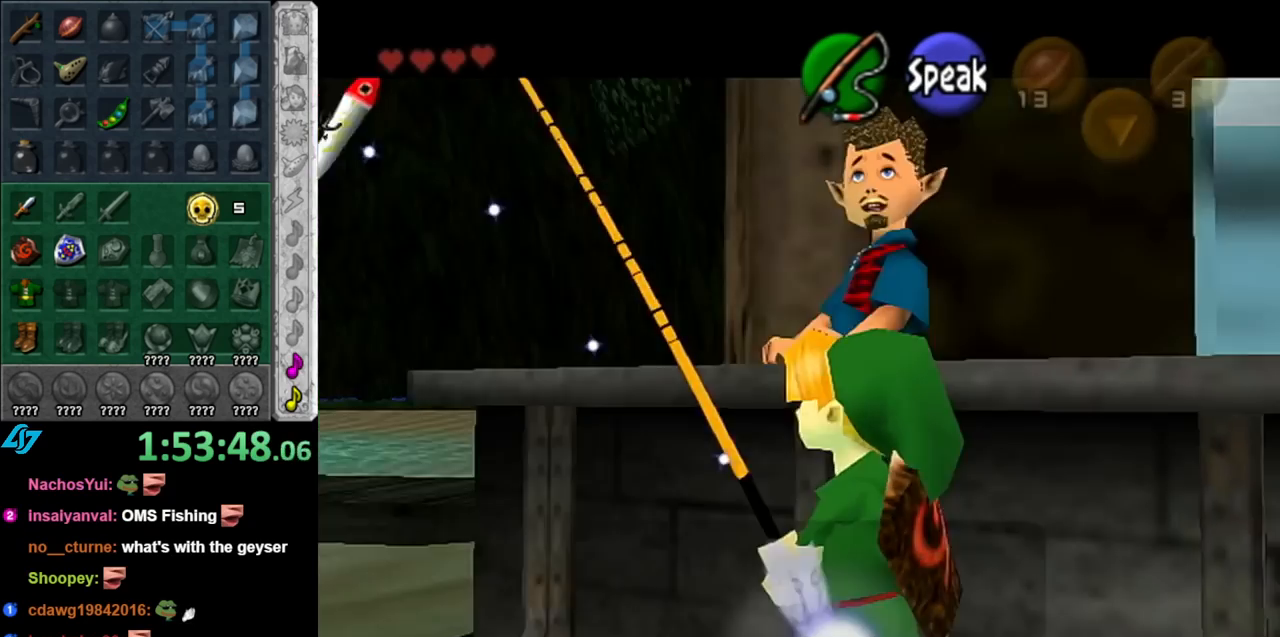
{"buttons": ["B"], "left_stick": "center", "right_stick": "center", "events": [[433, "B", "down"]]}